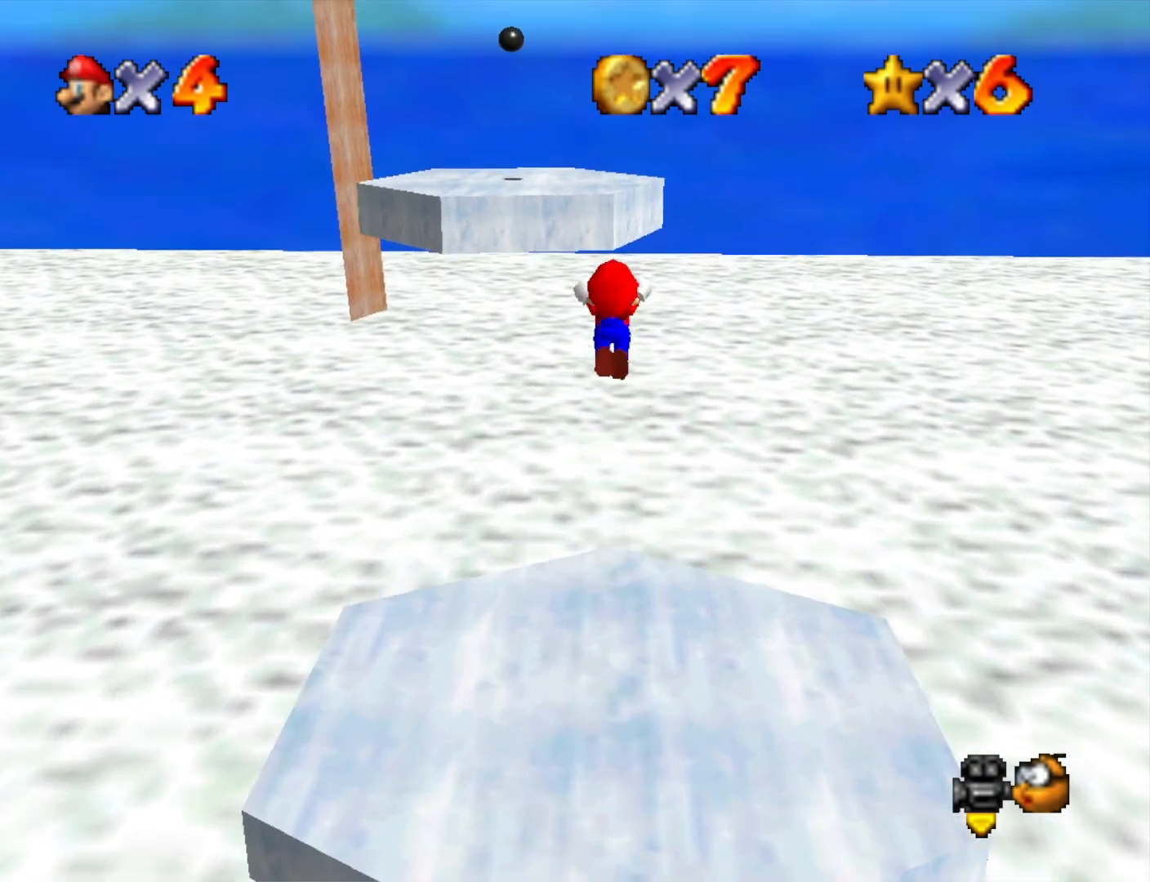
Gameplay with a controller (PlayStation layout); each line is a JSON object with the inputs held at the frame after it. "events" lists button and stick changes between this image and that frame as [ms after this image, input, new state], when the widget could be followed in between.
{"buttons": [], "left_stick": "center", "right_stick": "center", "events": [[133, "CROSS", "up"], [233, "left_stick", "center"], [333, "right_stick", "down-right"], [500, "right_stick", "center"]]}
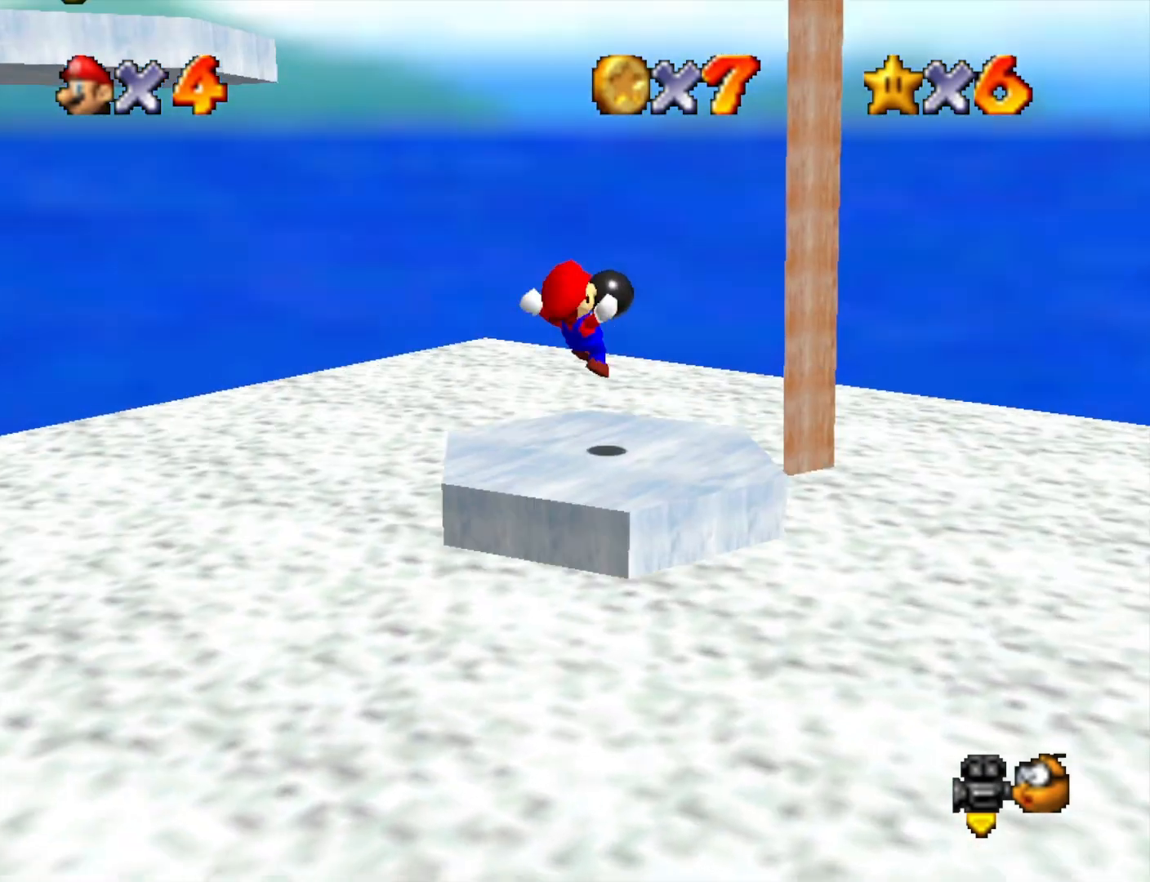
{"buttons": [], "left_stick": "up-left", "right_stick": "center", "events": [[100, "right_stick", "right"], [133, "left_stick", "up"], [233, "right_stick", "center"], [333, "left_stick", "right"], [367, "right_stick", "down-right"], [433, "left_stick", "down"], [500, "left_stick", "up-left"], [500, "right_stick", "center"]]}
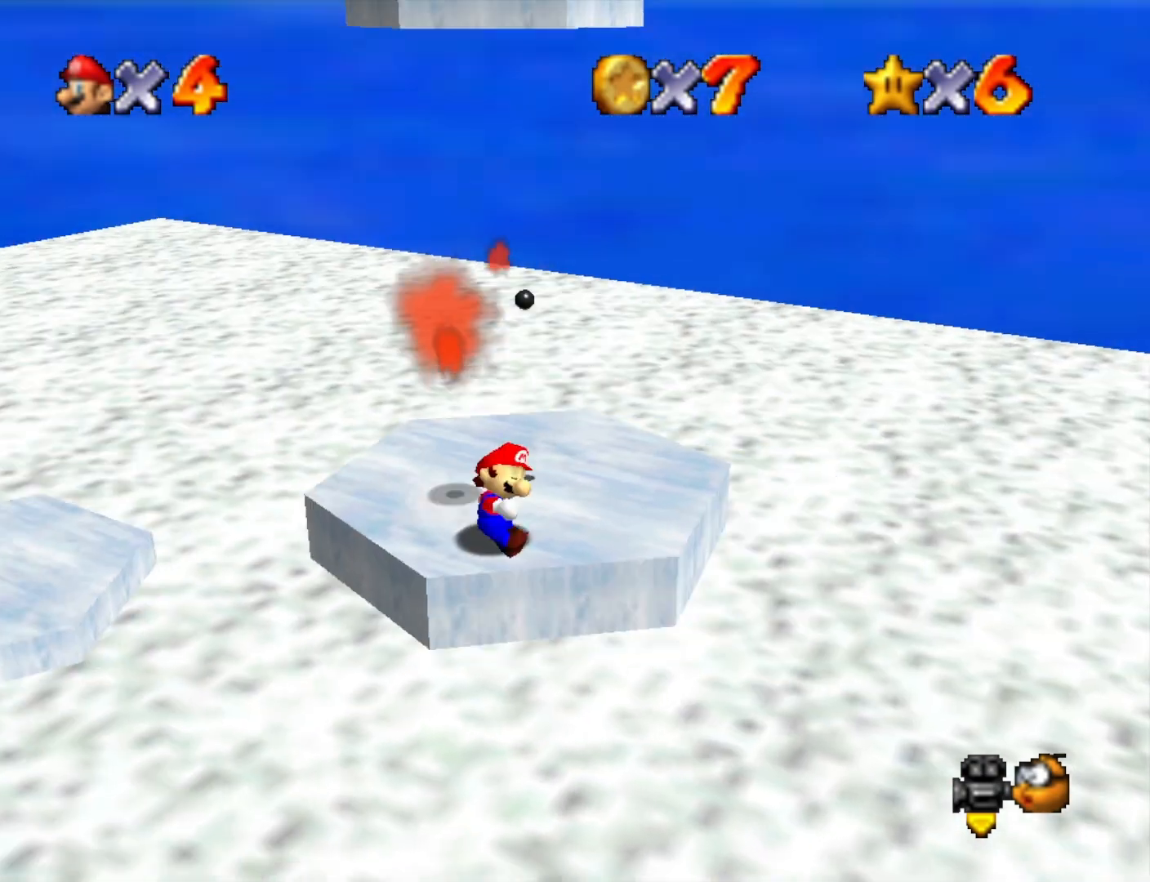
{"buttons": [], "left_stick": "center", "right_stick": "center", "events": [[100, "CROSS", "down"], [233, "left_stick", "center"], [333, "CROSS", "up"]]}
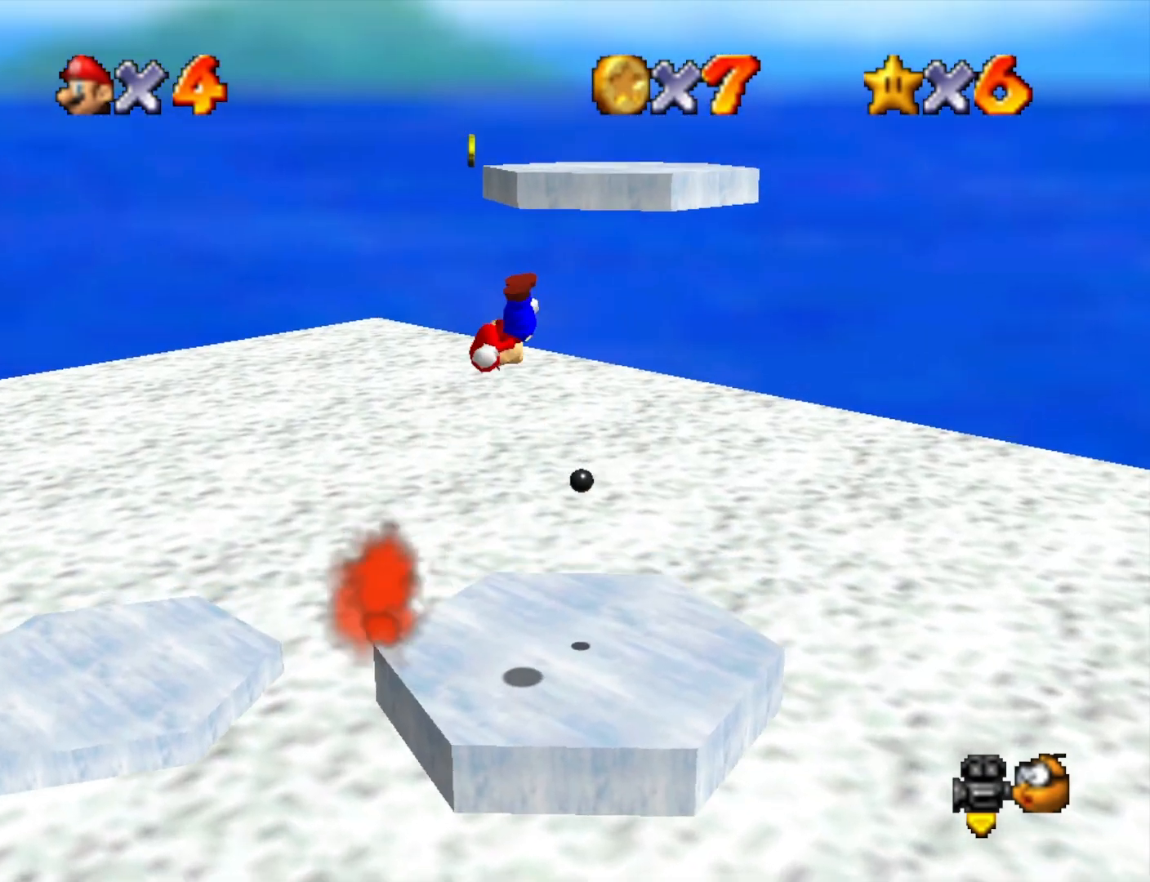
{"buttons": [], "left_stick": "down-right", "right_stick": "center", "events": [[67, "left_stick", "down-right"]]}
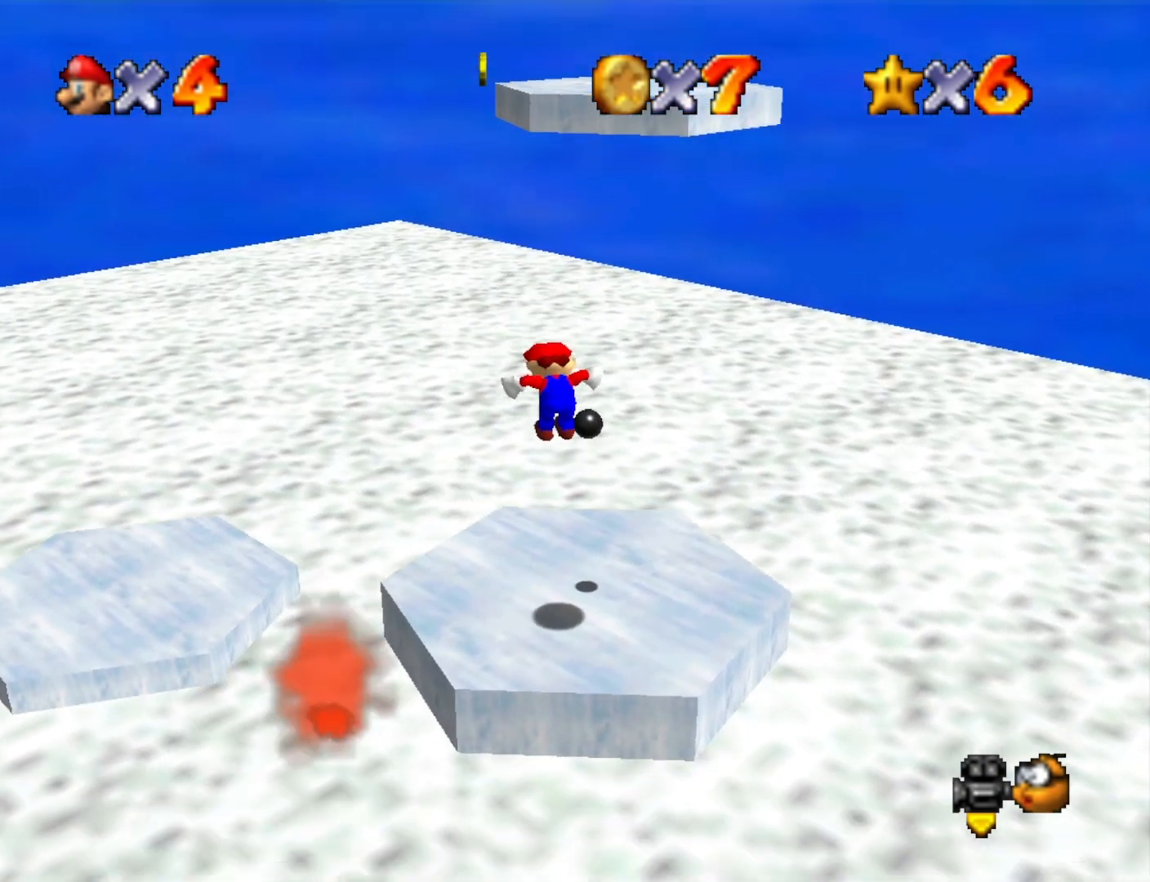
{"buttons": [], "left_stick": "up", "right_stick": "center", "events": [[233, "CROSS", "down"], [233, "left_stick", "center"], [267, "SQUARE", "down"], [300, "left_stick", "up"], [433, "CROSS", "up"], [433, "SQUARE", "up"]]}
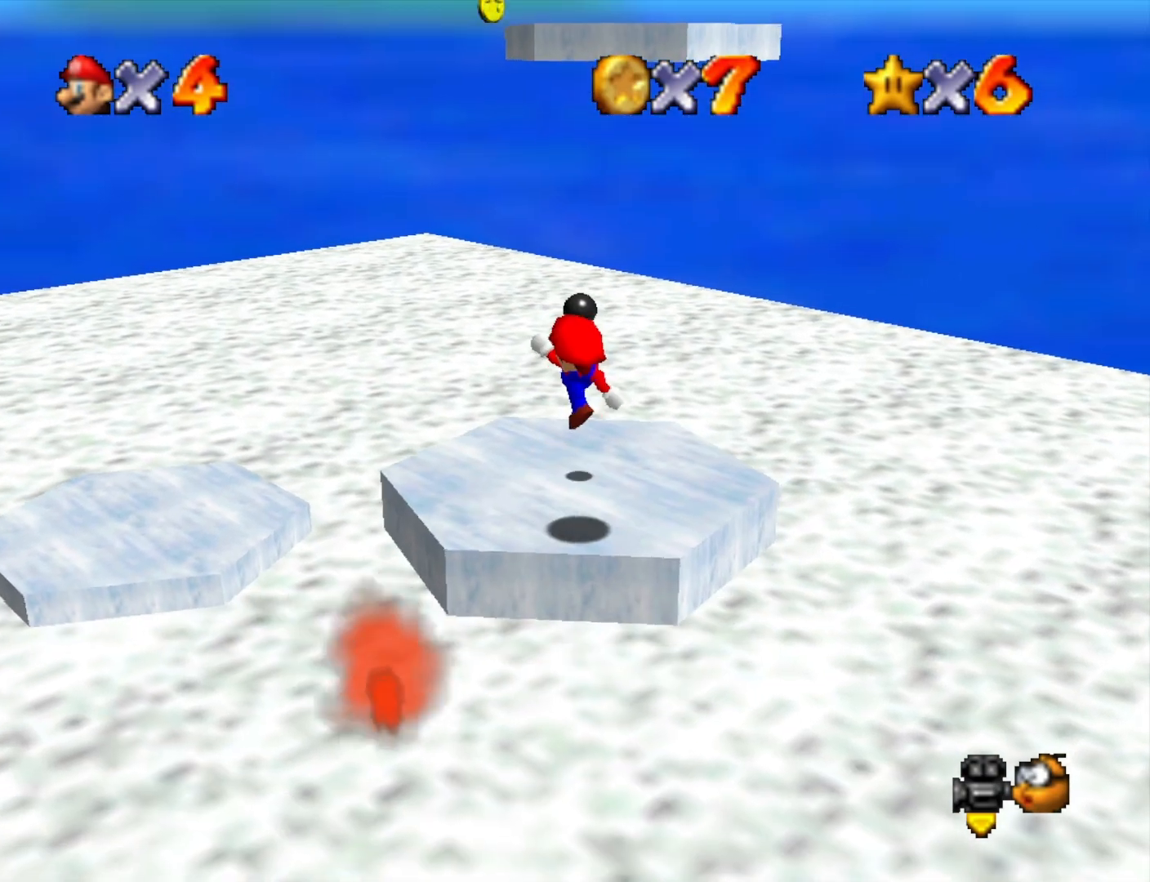
{"buttons": [], "left_stick": "up", "right_stick": "center", "events": [[267, "CROSS", "down"], [433, "CROSS", "up"]]}
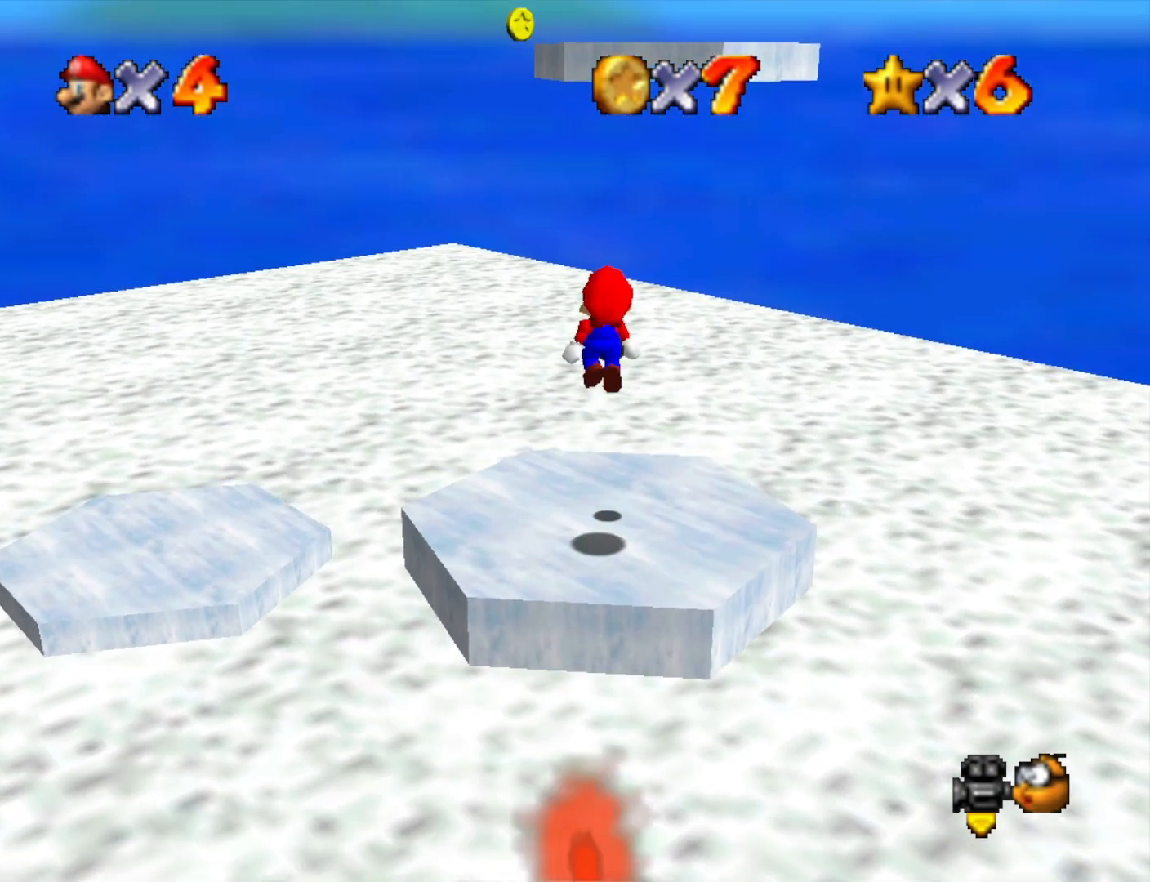
{"buttons": ["CROSS"], "left_stick": "up", "right_stick": "center", "events": [[467, "CROSS", "down"]]}
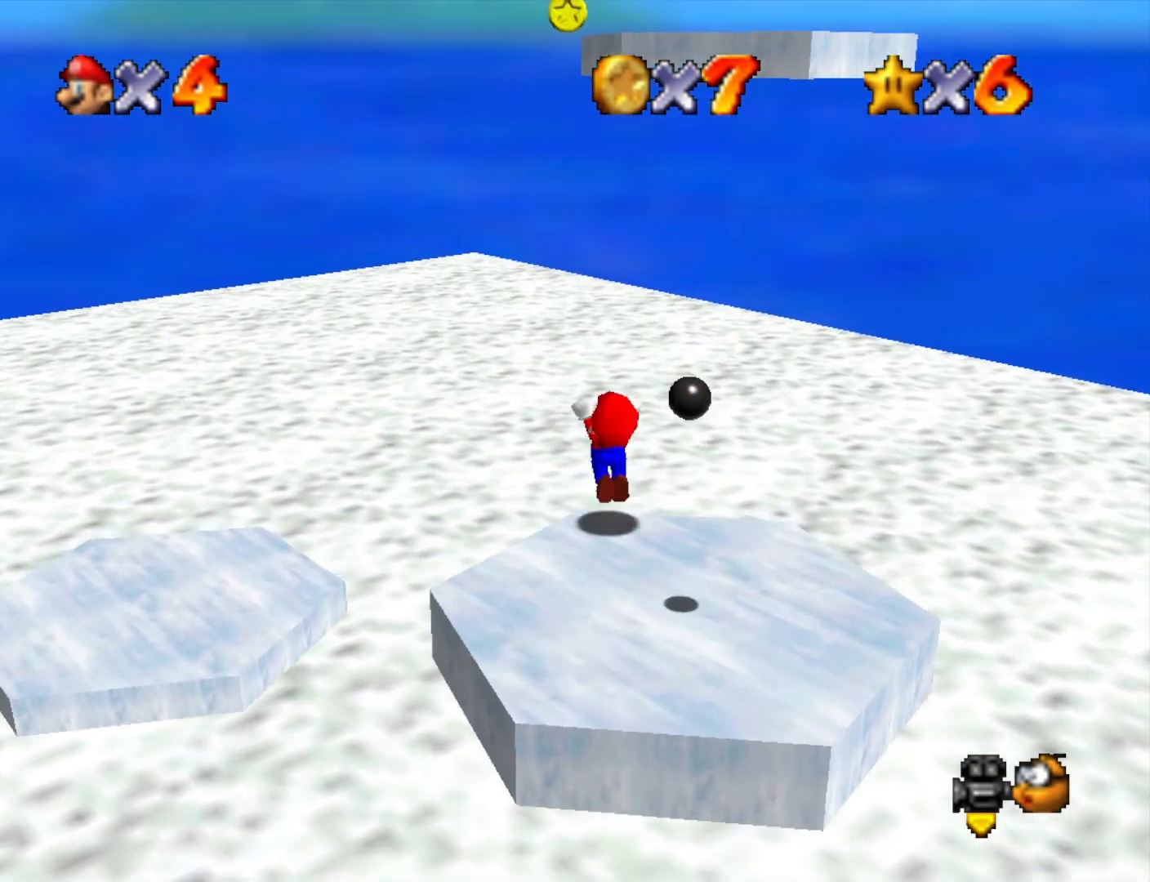
{"buttons": [], "left_stick": "up-right", "right_stick": "center", "events": [[233, "left_stick", "up-right"], [500, "CROSS", "up"]]}
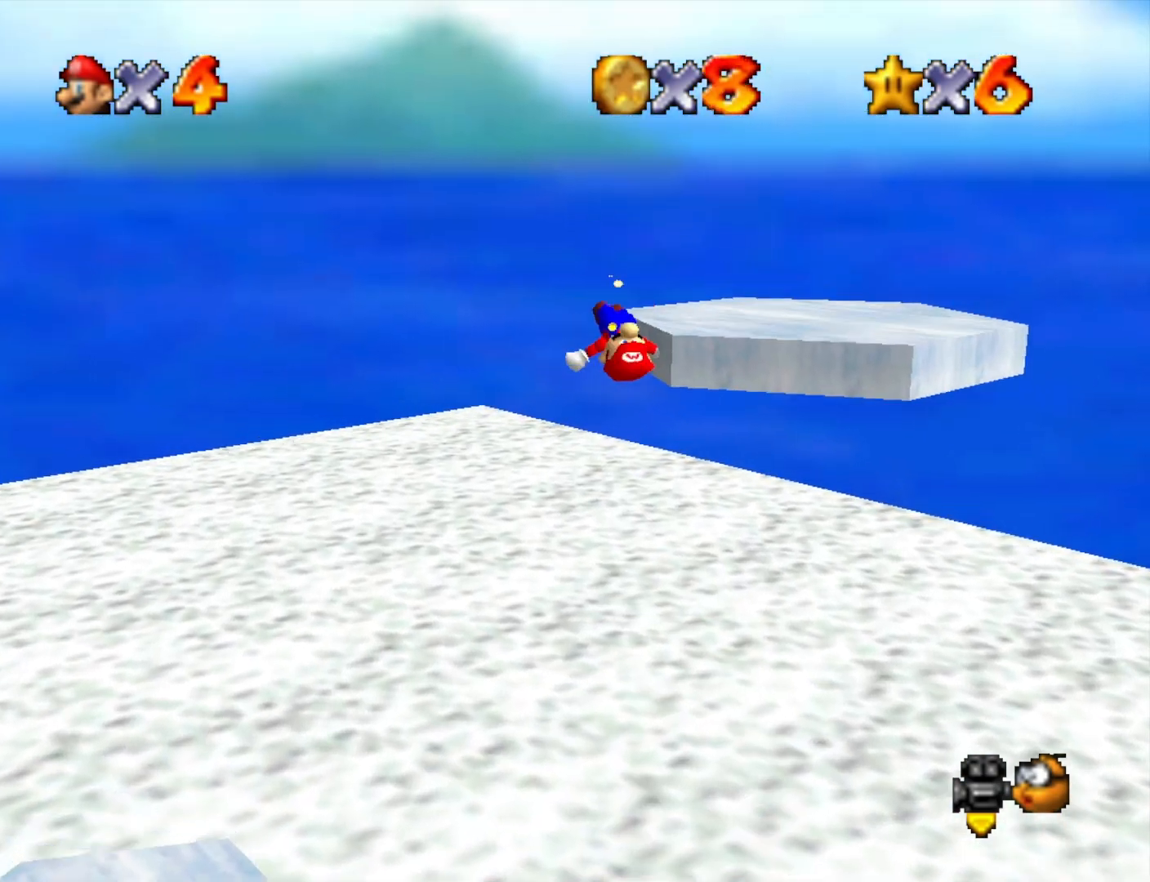
{"buttons": [], "left_stick": "down-right", "right_stick": "right", "events": [[67, "L2", "down"], [167, "right_stick", "right"], [200, "left_stick", "center"], [233, "L2", "up"], [333, "right_stick", "center"], [367, "left_stick", "down-right"], [400, "right_stick", "right"]]}
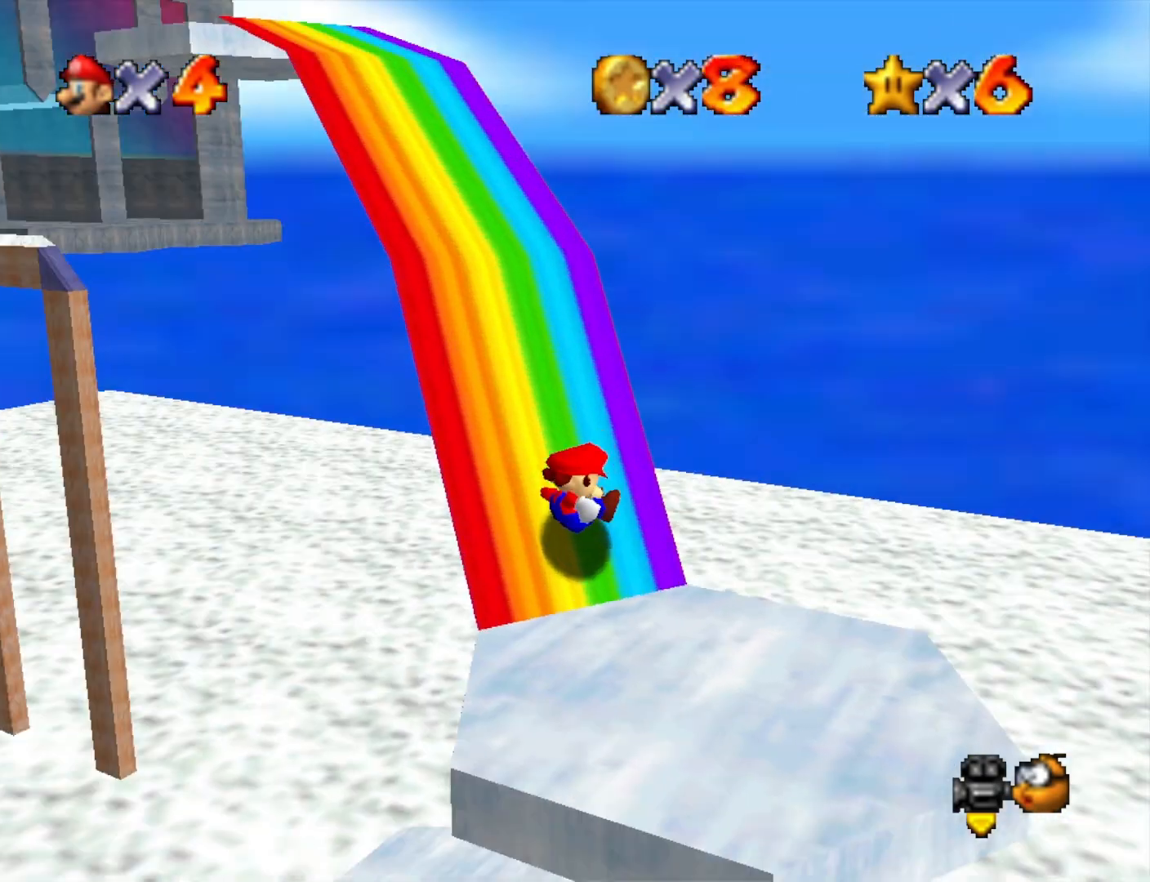
{"buttons": [], "left_stick": "down", "right_stick": "center", "events": [[67, "right_stick", "center"], [233, "right_stick", "down"], [333, "left_stick", "down"], [400, "right_stick", "center"]]}
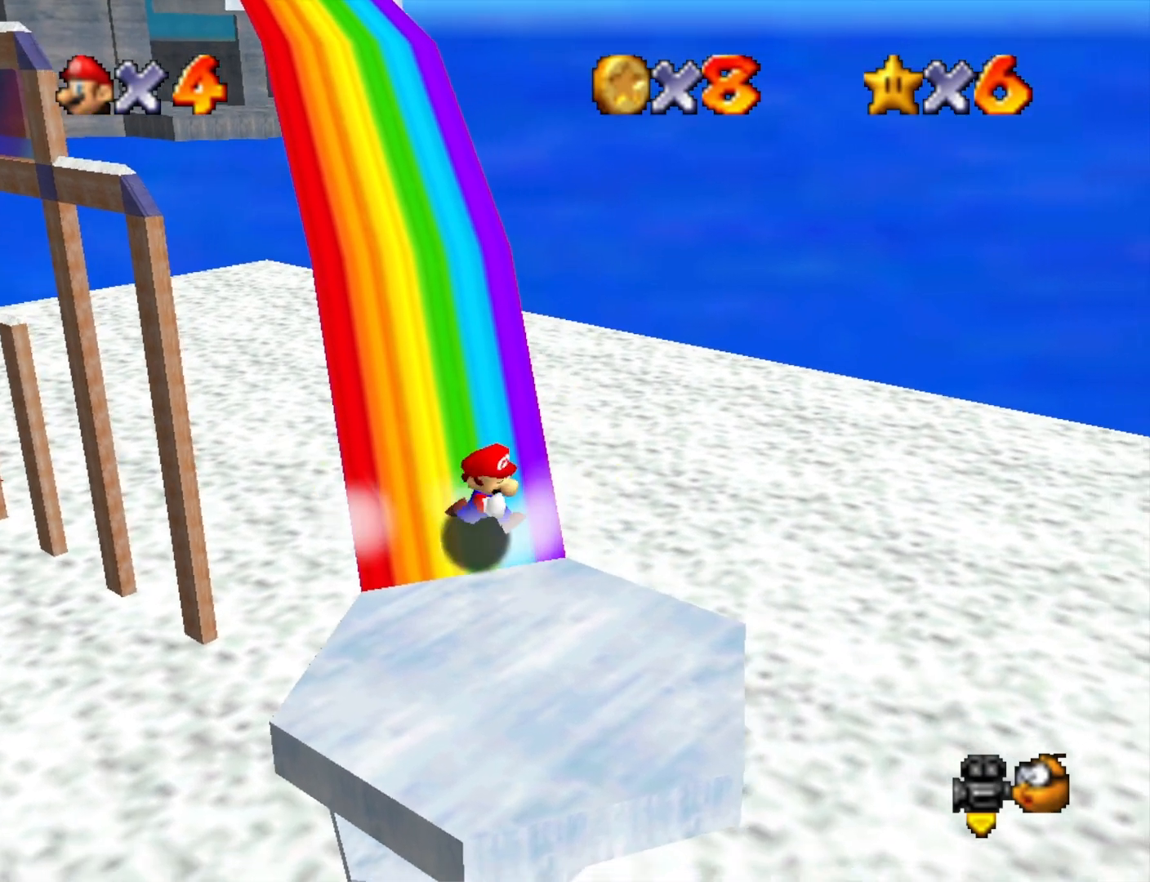
{"buttons": ["CROSS", "SQUARE"], "left_stick": "up", "right_stick": "center", "events": [[33, "right_stick", "down"], [200, "right_stick", "center"], [300, "left_stick", "up"], [433, "CROSS", "down"], [467, "SQUARE", "down"]]}
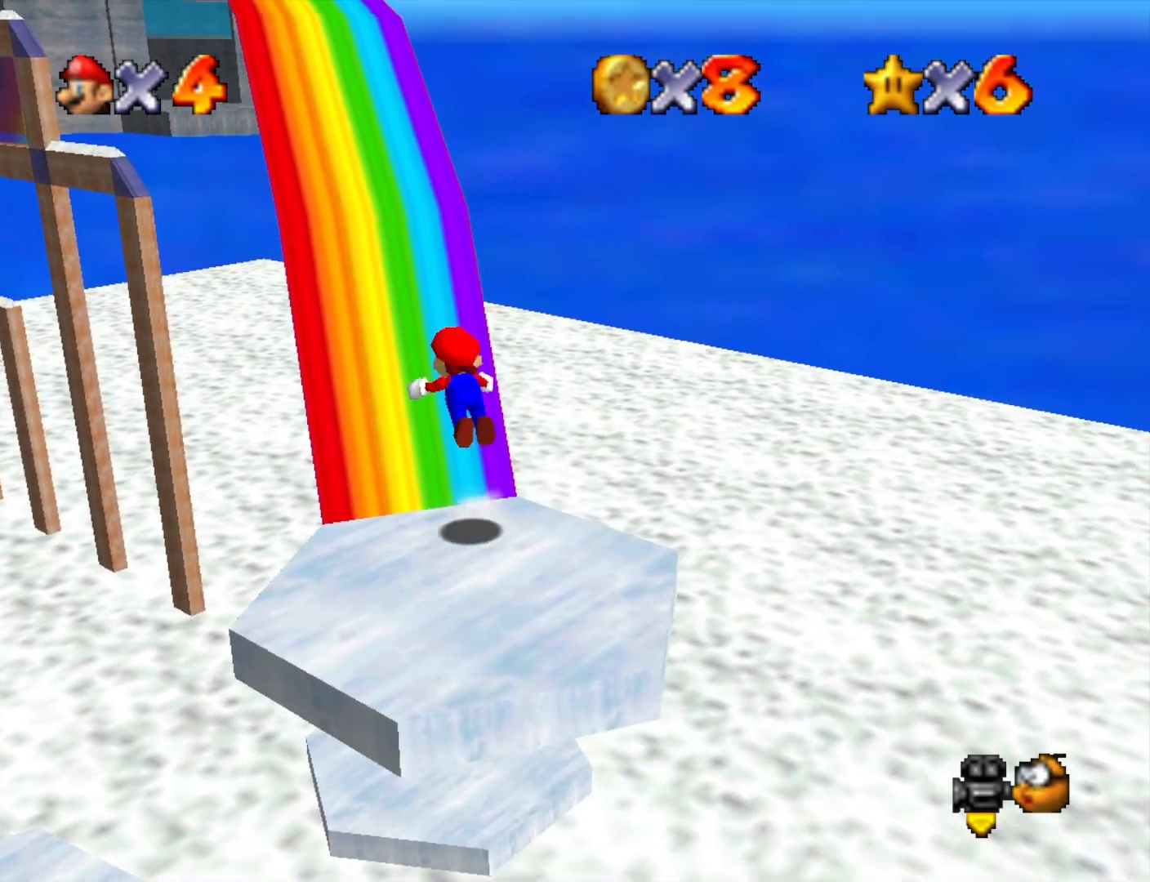
{"buttons": [], "left_stick": "up-left", "right_stick": "center", "events": [[300, "left_stick", "up-left"], [467, "CROSS", "up"], [467, "SQUARE", "up"]]}
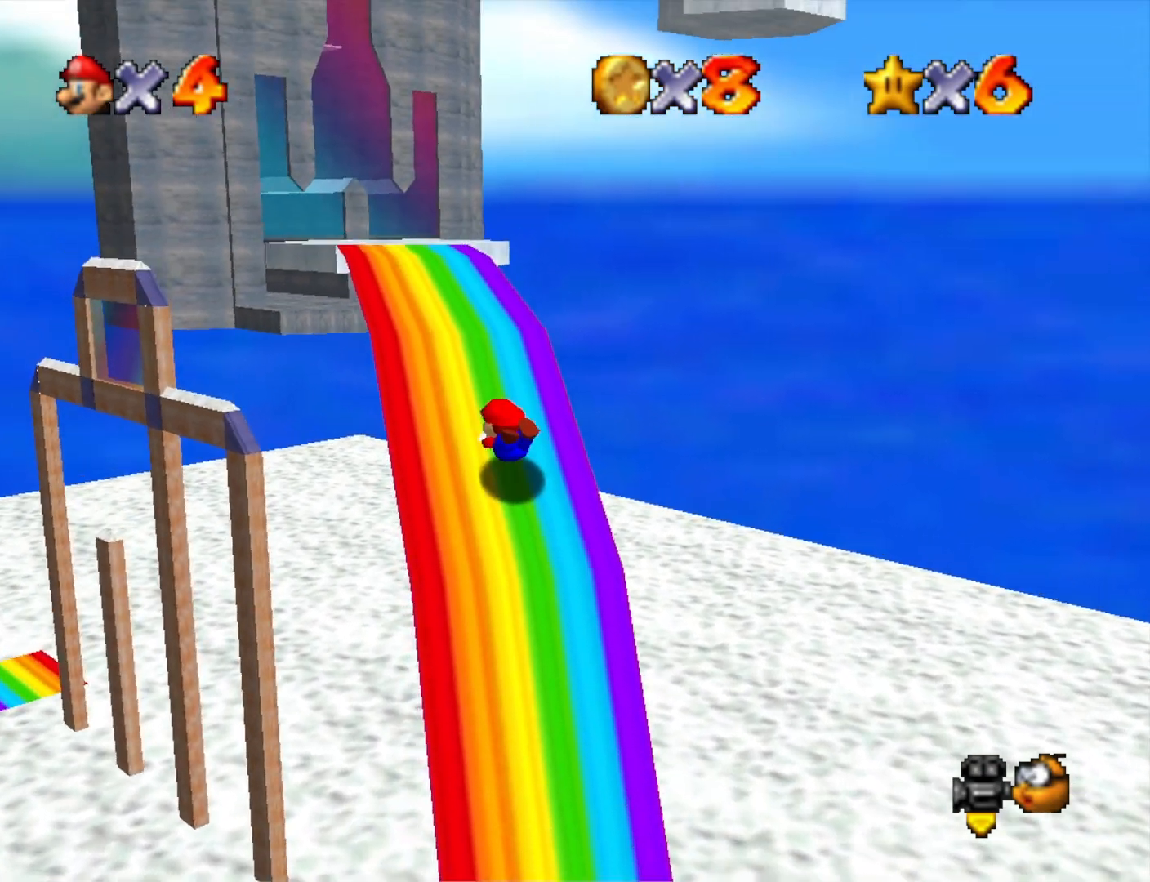
{"buttons": ["CROSS"], "left_stick": "up-left", "right_stick": "center", "events": [[100, "CROSS", "down"], [267, "CROSS", "up"], [433, "CROSS", "down"]]}
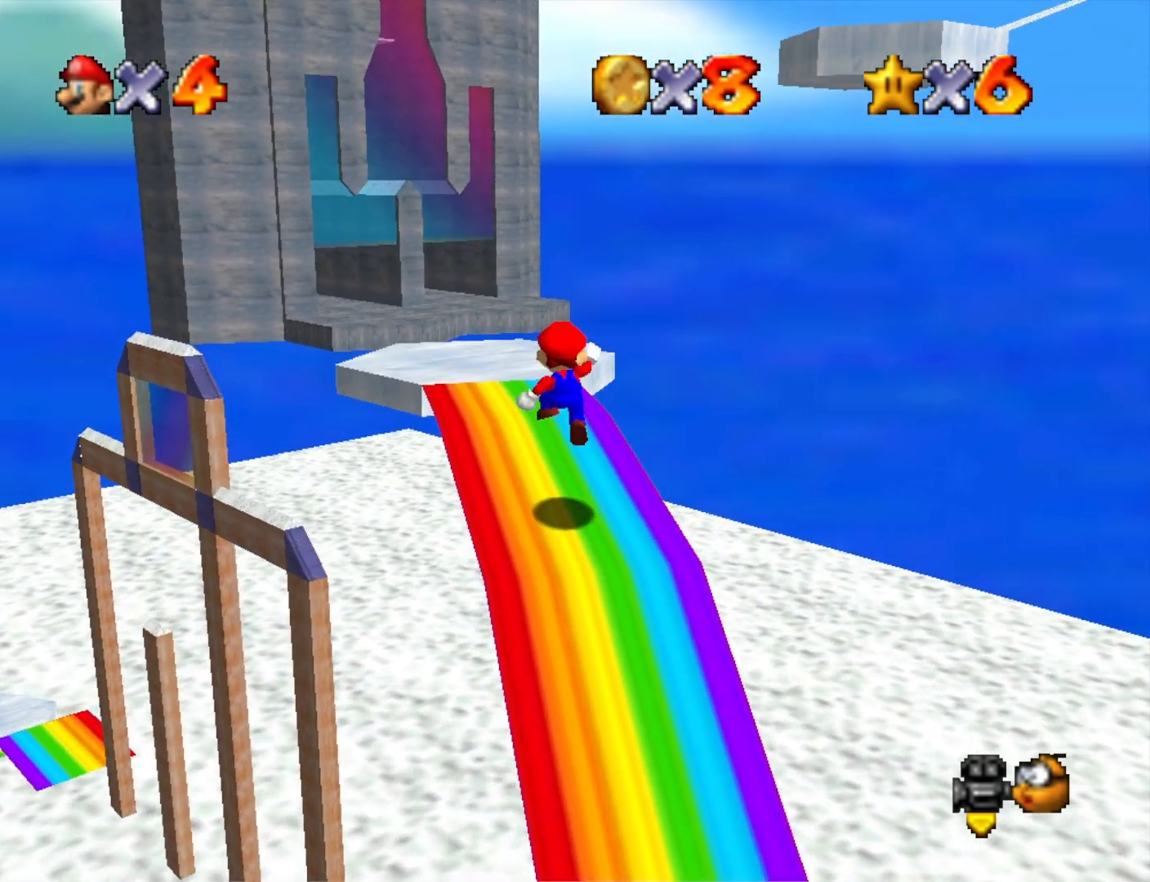
{"buttons": [], "left_stick": "center", "right_stick": "center", "events": [[100, "CROSS", "up"], [200, "right_stick", "down-left"], [267, "left_stick", "down-left"], [400, "right_stick", "center"], [467, "left_stick", "center"]]}
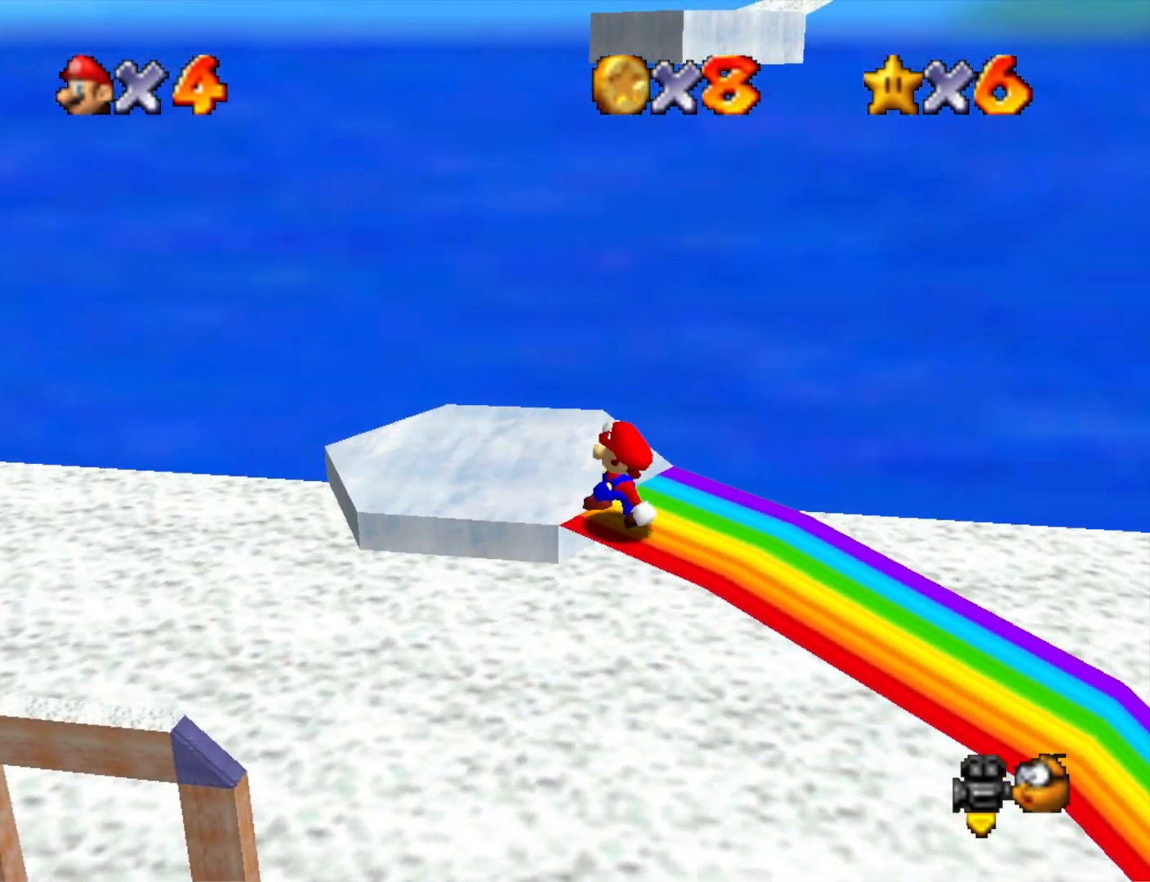
{"buttons": ["CROSS"], "left_stick": "center", "right_stick": "center", "events": [[500, "CROSS", "down"]]}
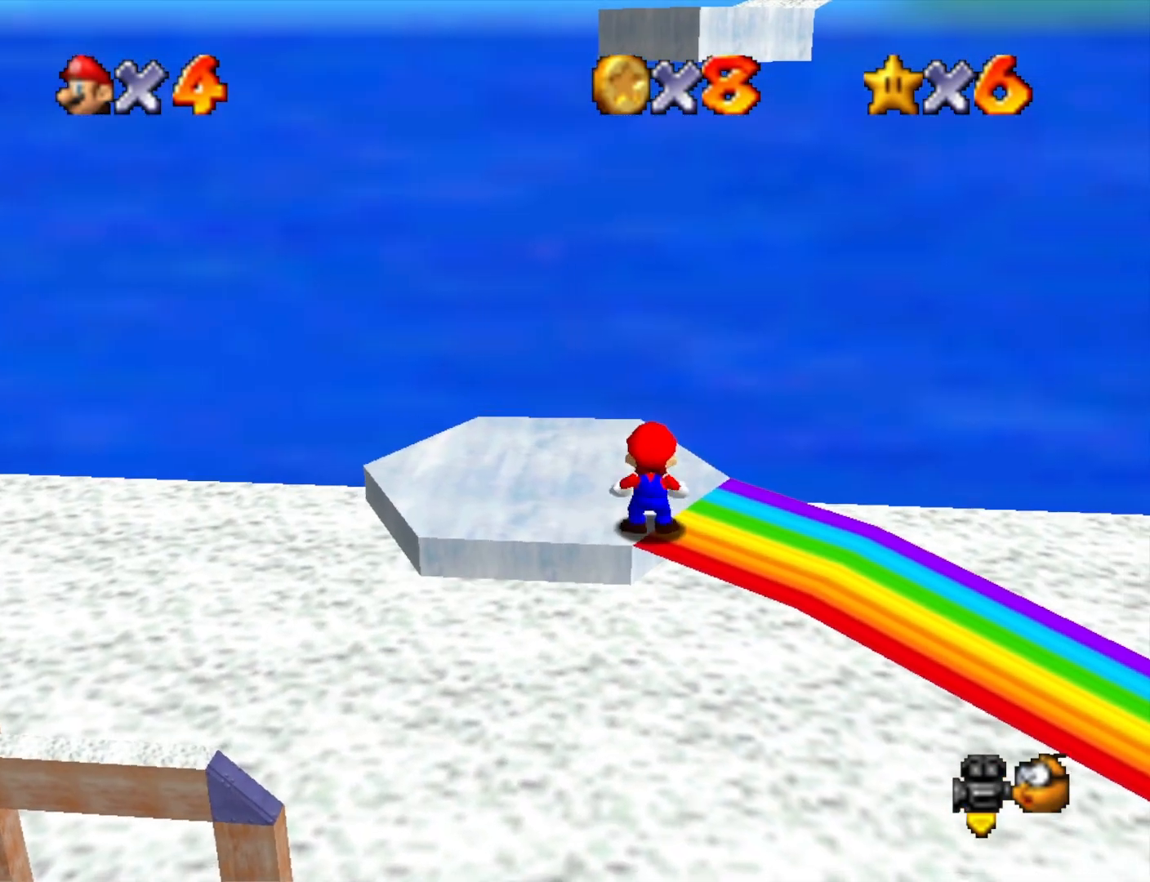
{"buttons": ["CROSS"], "left_stick": "up", "right_stick": "center", "events": [[33, "SQUARE", "down"], [67, "left_stick", "up-left"], [133, "CROSS", "up"], [167, "SQUARE", "up"], [267, "left_stick", "up"], [433, "CROSS", "down"]]}
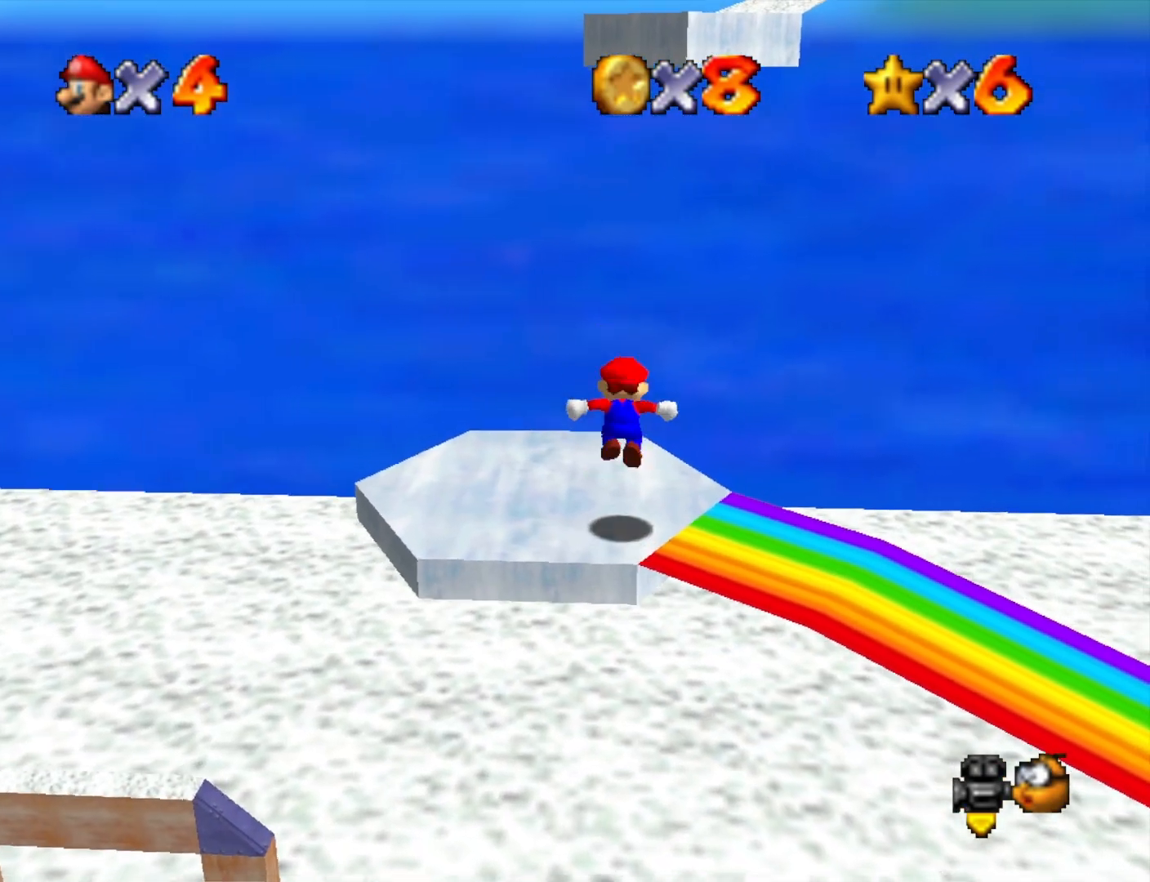
{"buttons": [], "left_stick": "up", "right_stick": "center", "events": [[67, "CROSS", "up"], [267, "right_stick", "down-left"], [467, "right_stick", "center"]]}
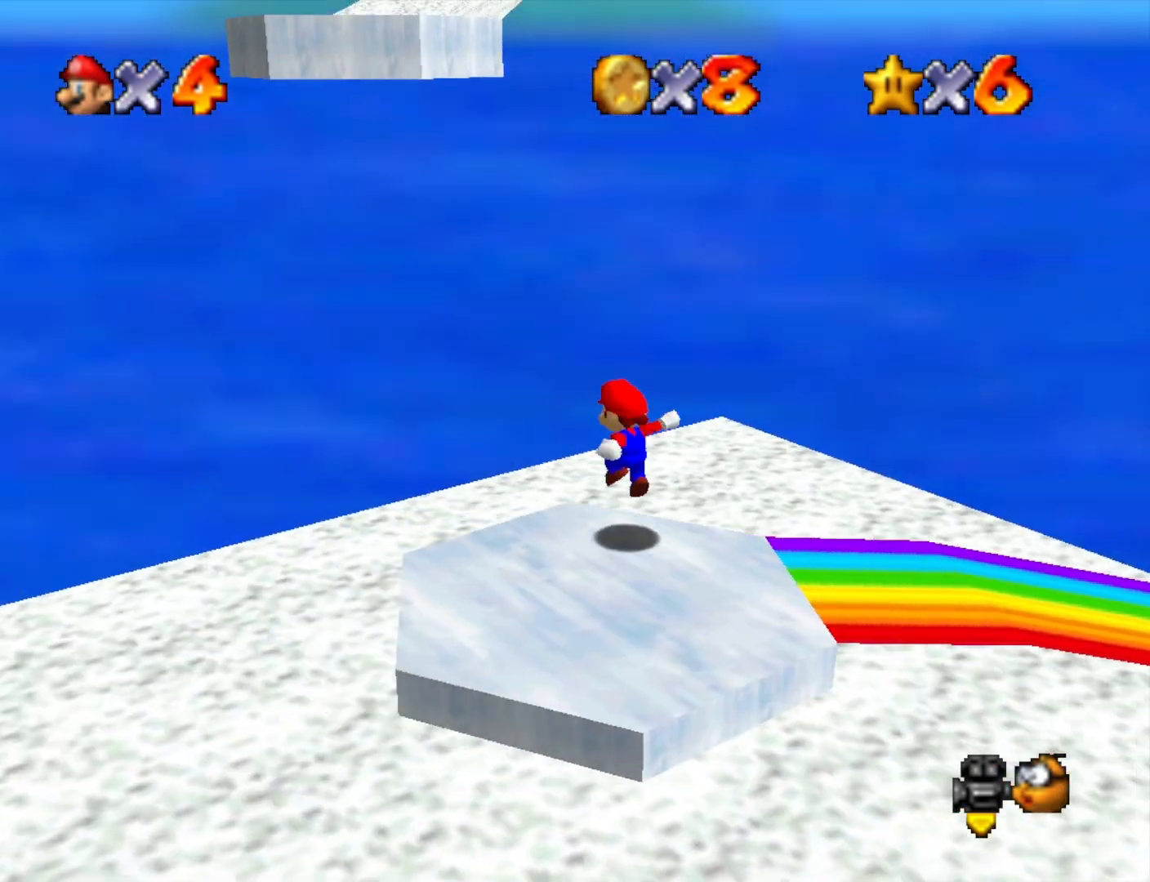
{"buttons": ["CROSS"], "left_stick": "up", "right_stick": "center", "events": [[100, "CROSS", "down"]]}
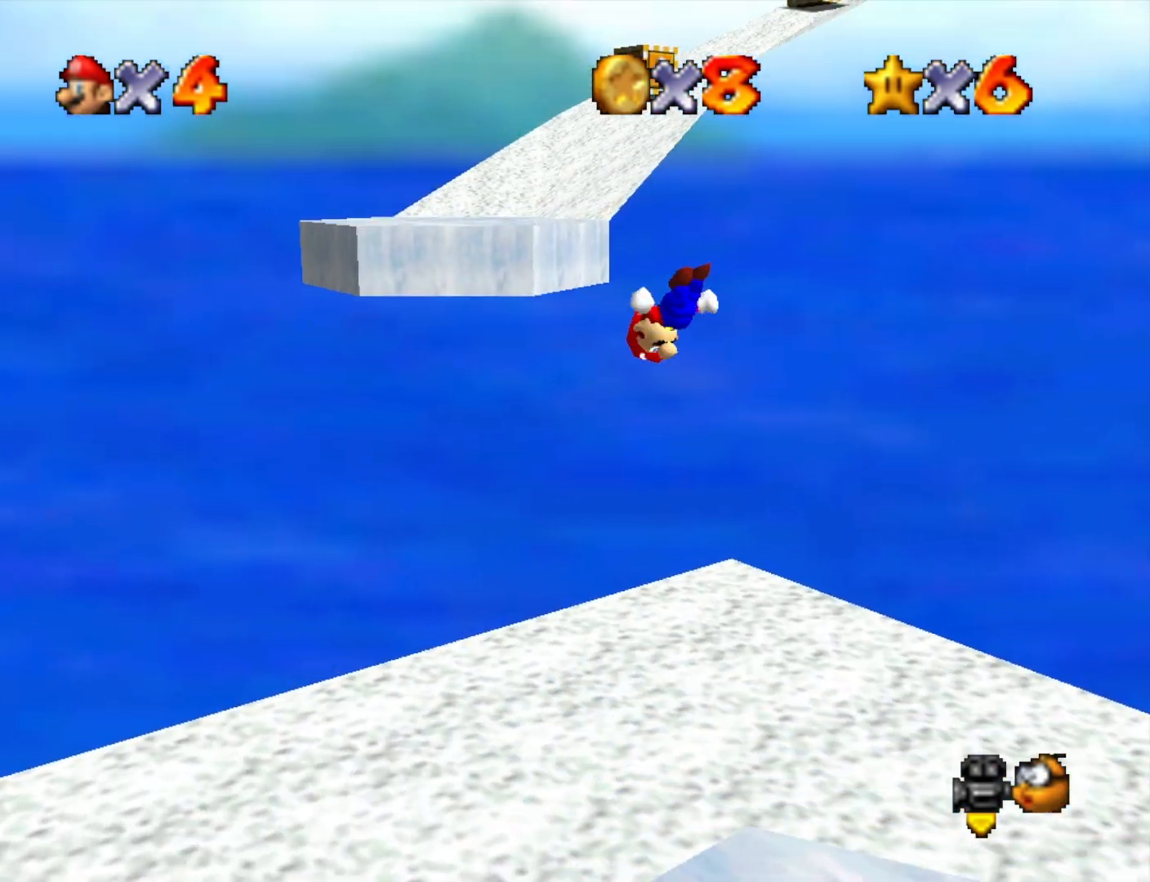
{"buttons": ["CROSS"], "left_stick": "left", "right_stick": "center", "events": [[267, "left_stick", "up-left"], [300, "CROSS", "up"], [367, "left_stick", "left"], [433, "CROSS", "down"]]}
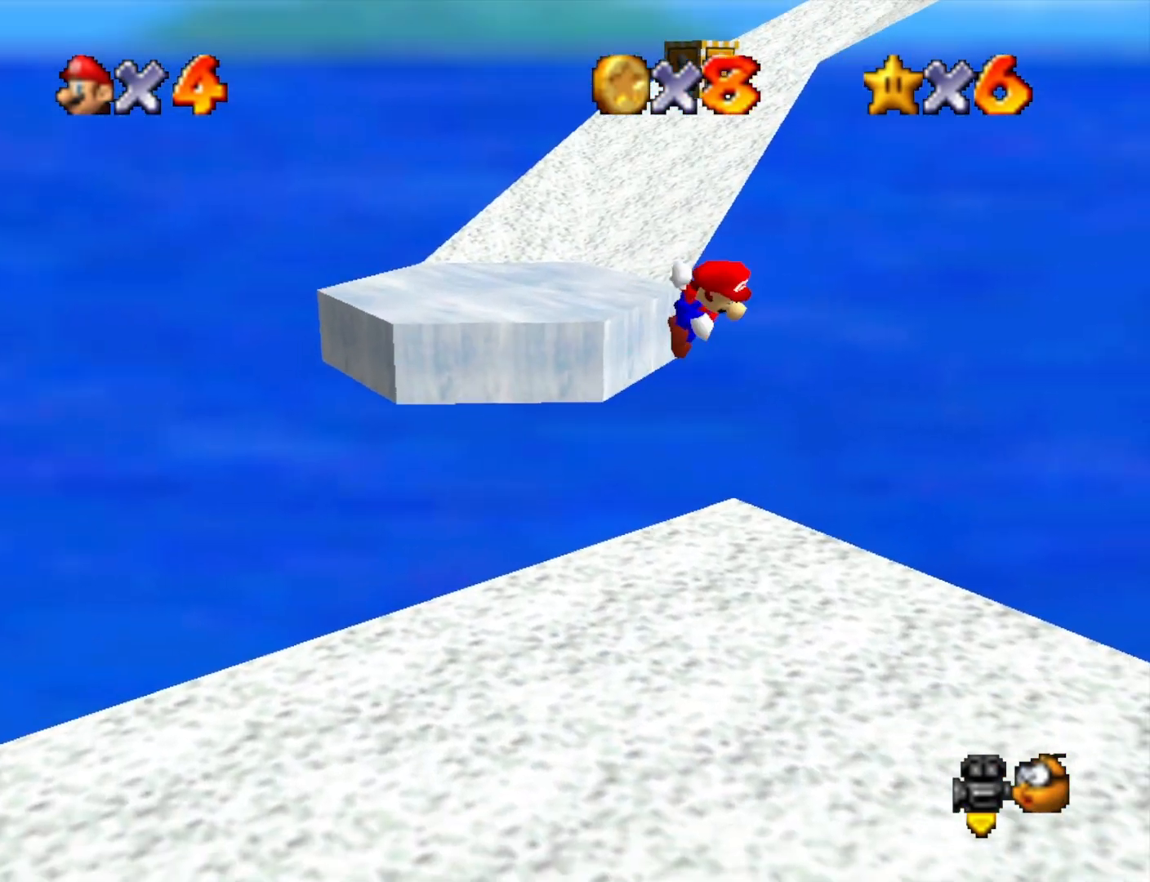
{"buttons": ["CROSS"], "left_stick": "left", "right_stick": "center", "events": []}
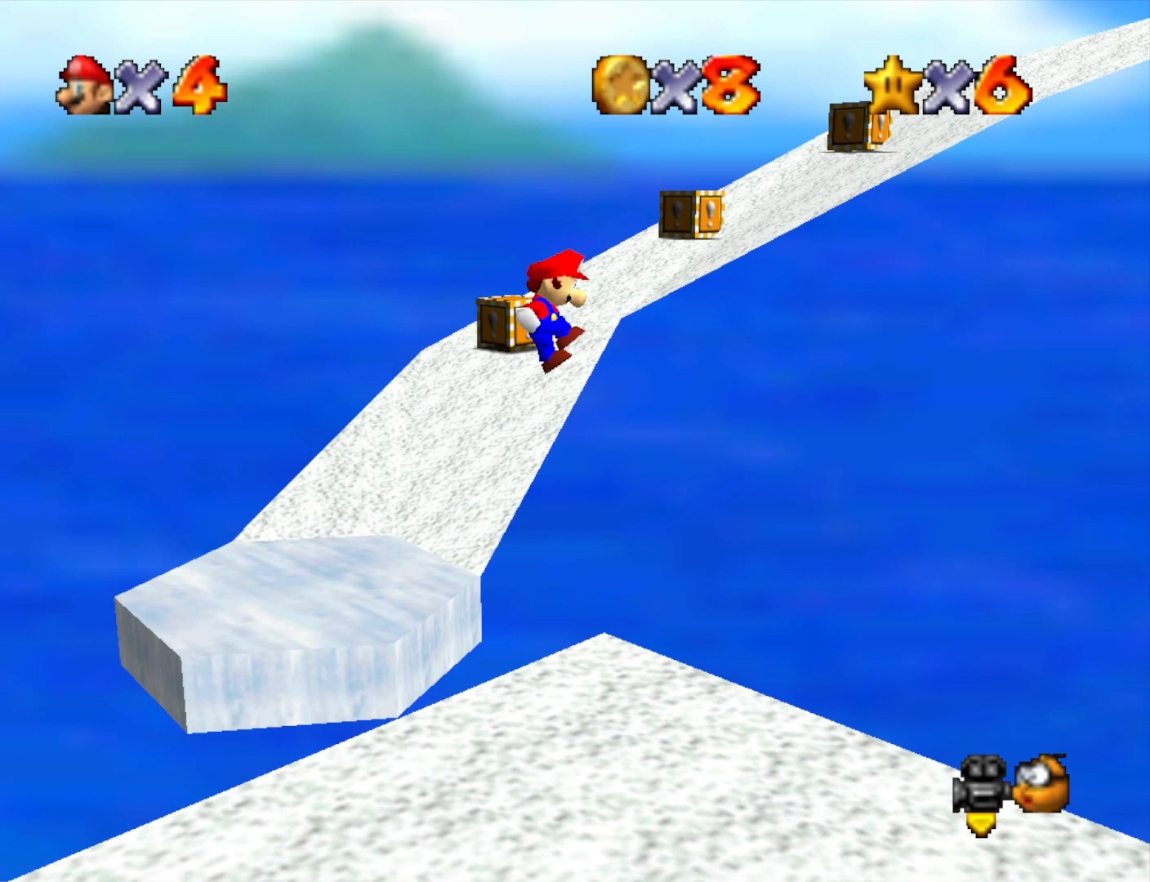
{"buttons": [], "left_stick": "up-left", "right_stick": "center", "events": [[233, "left_stick", "up-left"], [400, "CROSS", "up"]]}
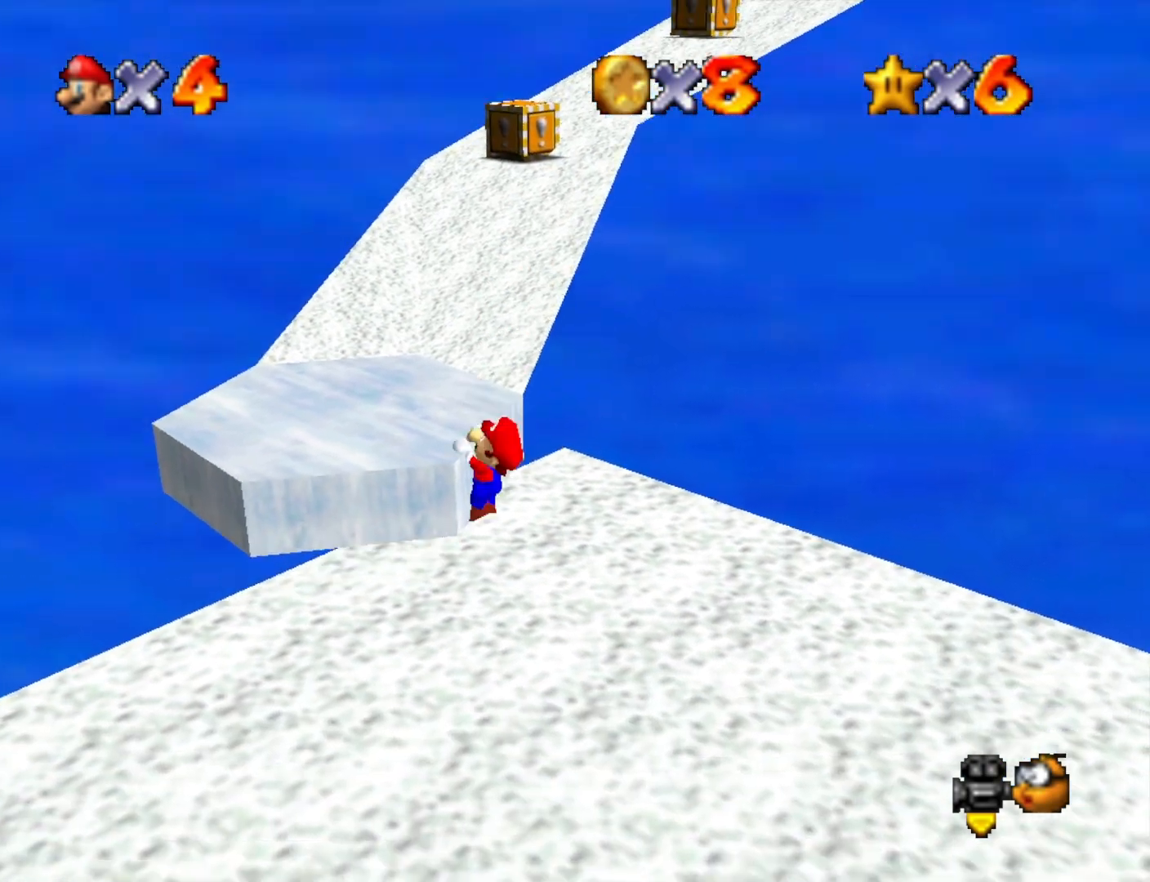
{"buttons": [], "left_stick": "left", "right_stick": "down", "events": [[33, "CROSS", "down"], [33, "left_stick", "center"], [133, "CROSS", "up"], [167, "right_stick", "down-left"], [200, "left_stick", "up-left"], [333, "left_stick", "left"], [367, "right_stick", "center"], [500, "right_stick", "down"]]}
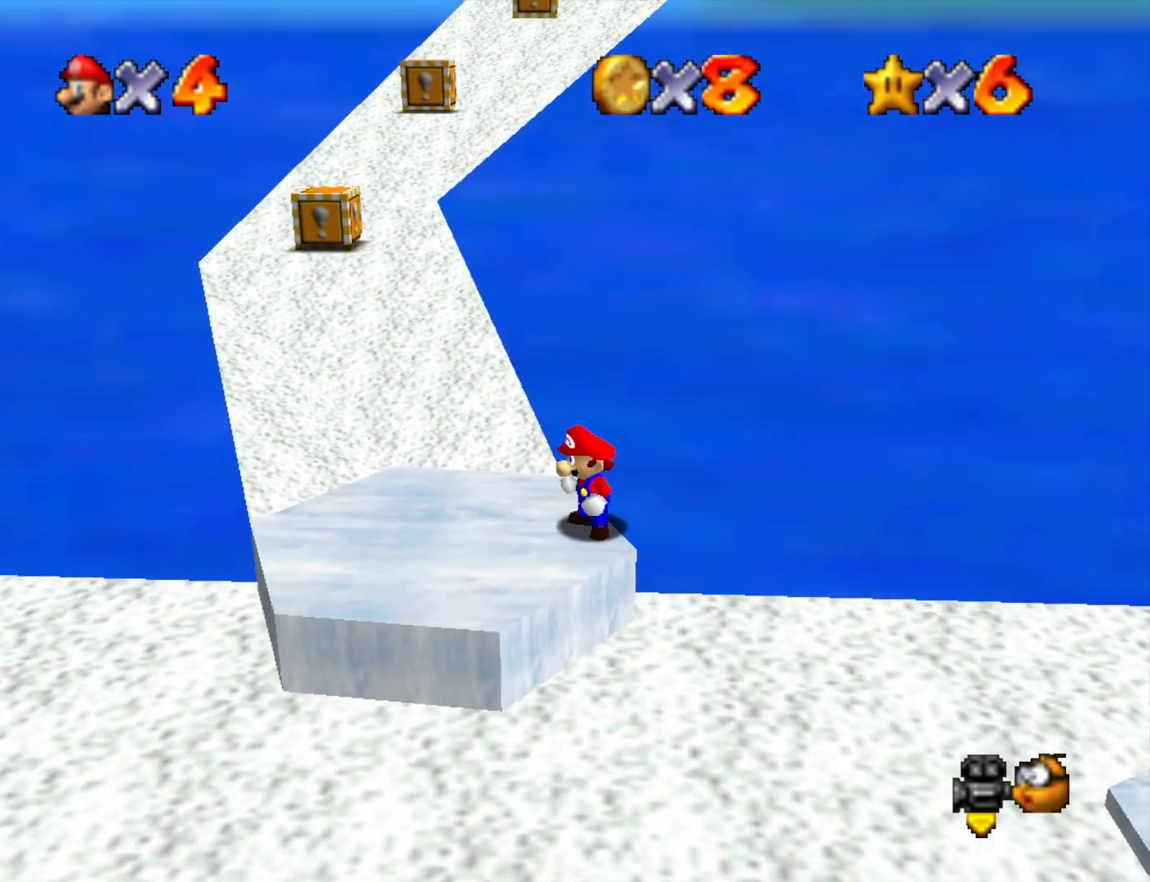
{"buttons": [], "left_stick": "down-right", "right_stick": "center", "events": [[133, "right_stick", "center"], [233, "right_stick", "down"], [333, "left_stick", "down-left"], [400, "right_stick", "center"], [500, "left_stick", "down-right"]]}
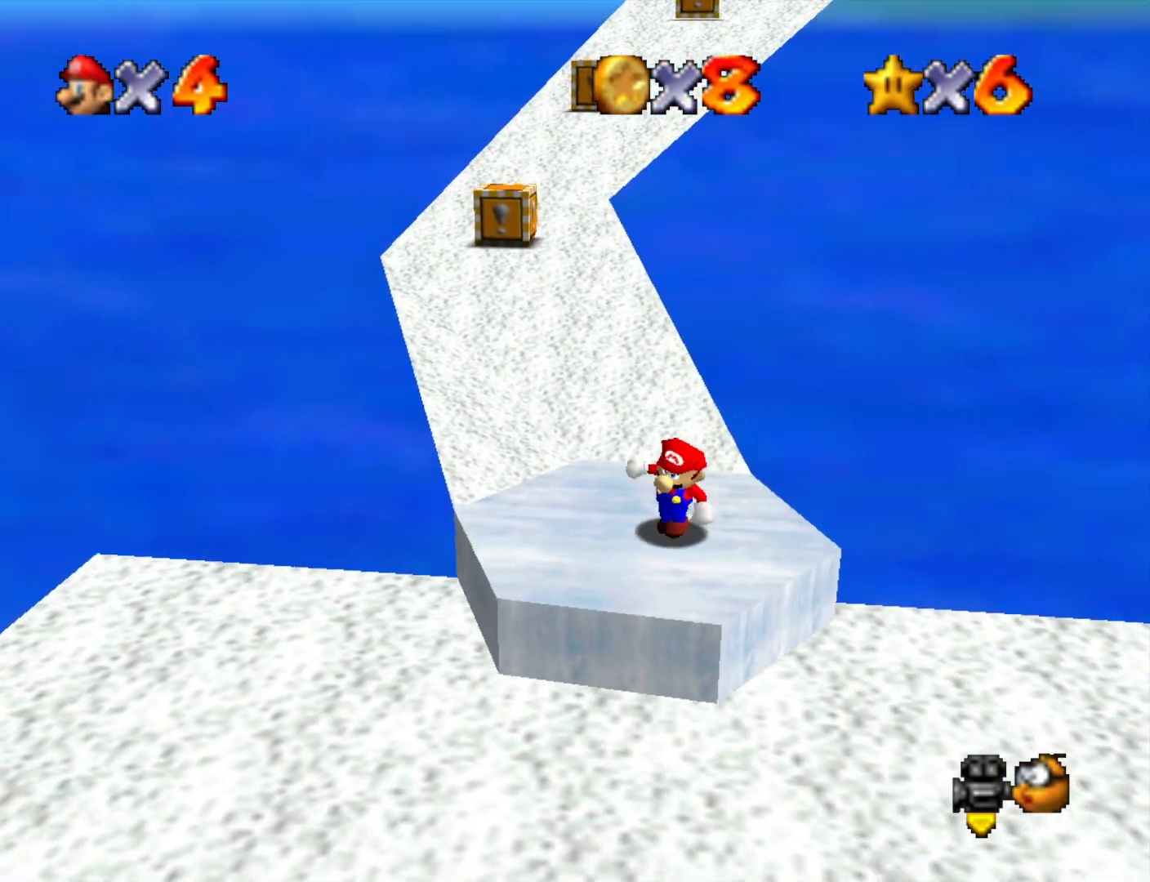
{"buttons": [], "left_stick": "down-right", "right_stick": "center", "events": [[133, "left_stick", "up-left"], [200, "CROSS", "down"], [333, "CROSS", "up"], [333, "left_stick", "center"], [467, "left_stick", "down-right"]]}
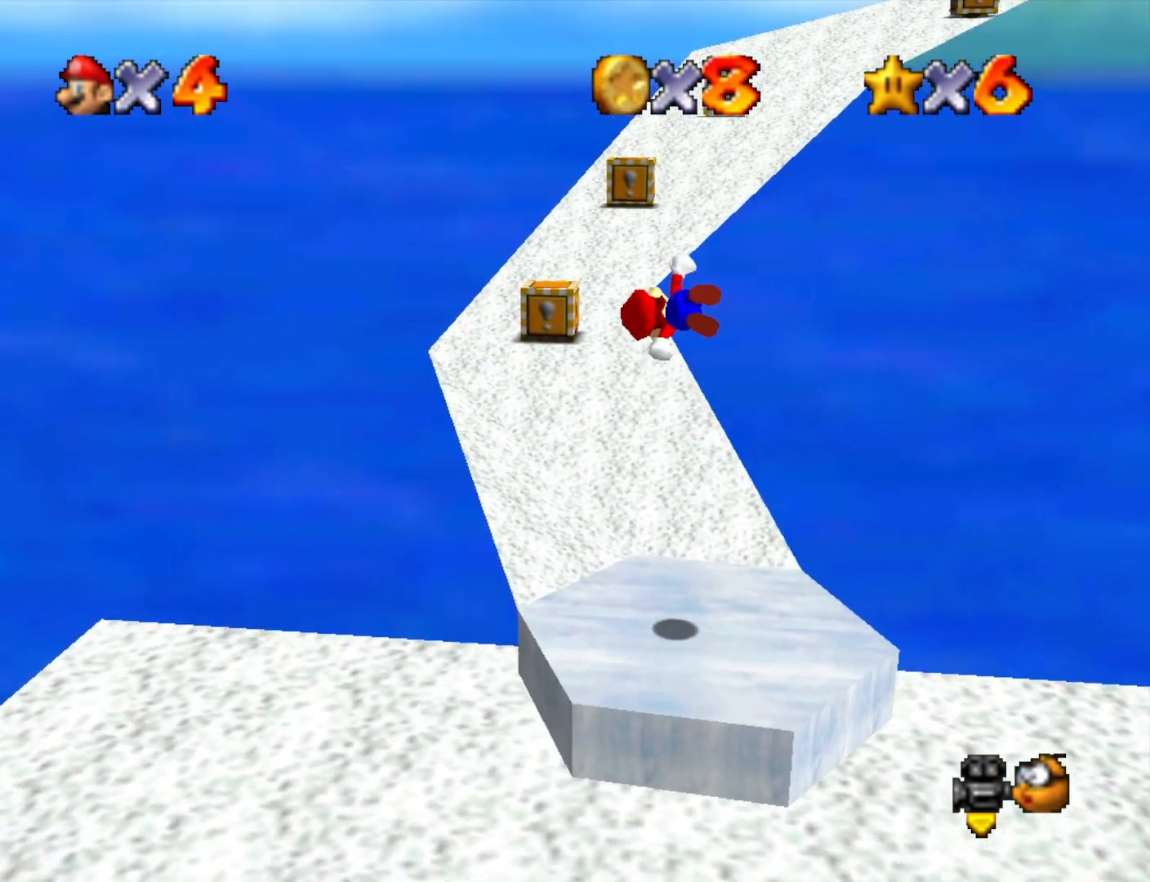
{"buttons": [], "left_stick": "down", "right_stick": "center", "events": [[433, "left_stick", "down"]]}
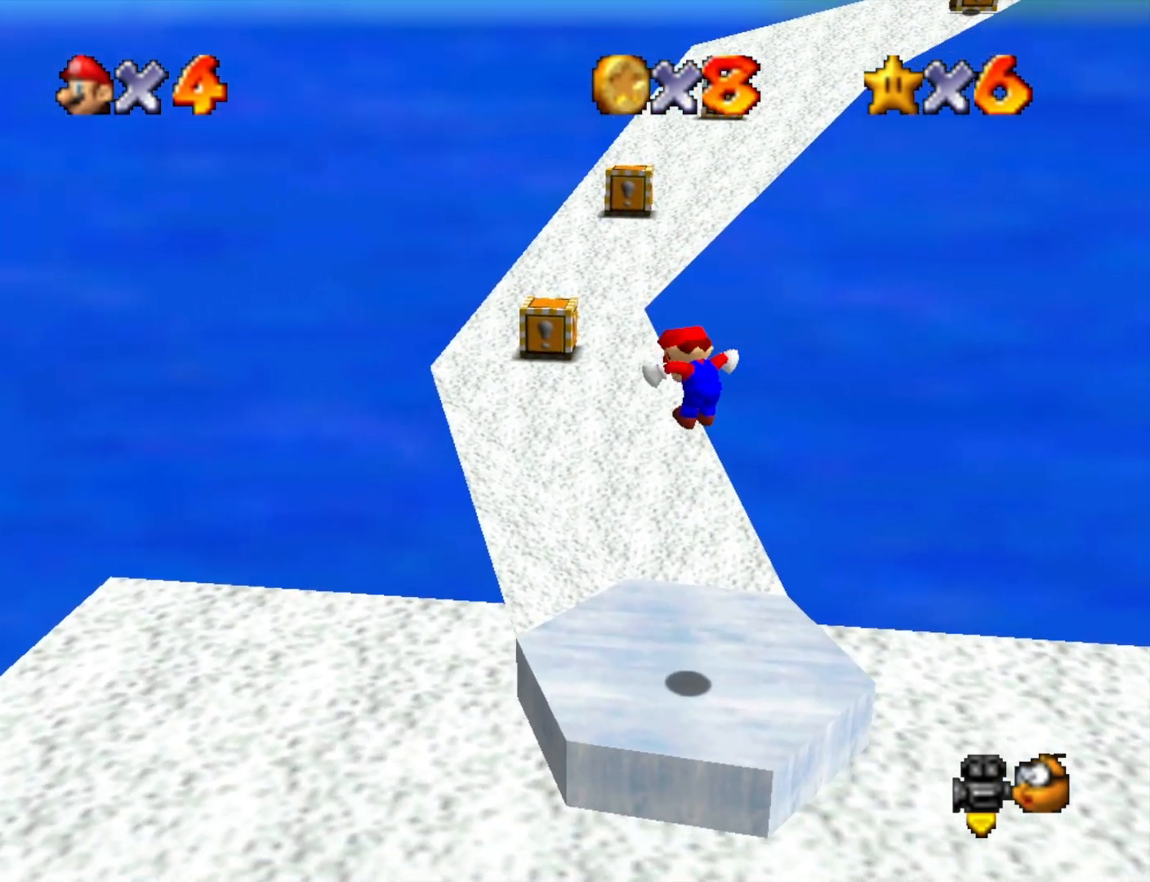
{"buttons": [], "left_stick": "up-left", "right_stick": "center", "events": [[33, "left_stick", "down-left"], [133, "left_stick", "center"], [467, "left_stick", "up-left"]]}
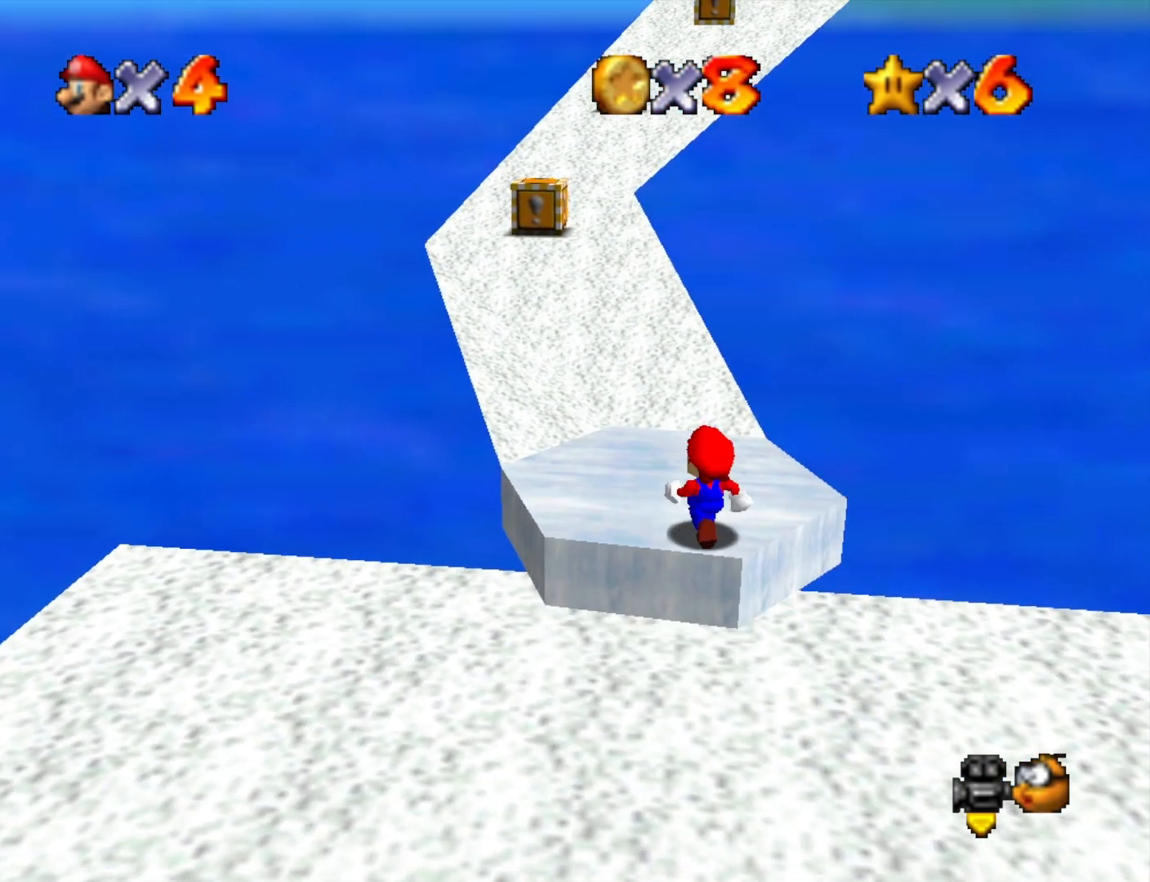
{"buttons": [], "left_stick": "up-left", "right_stick": "center", "events": [[300, "CROSS", "down"], [400, "CROSS", "up"]]}
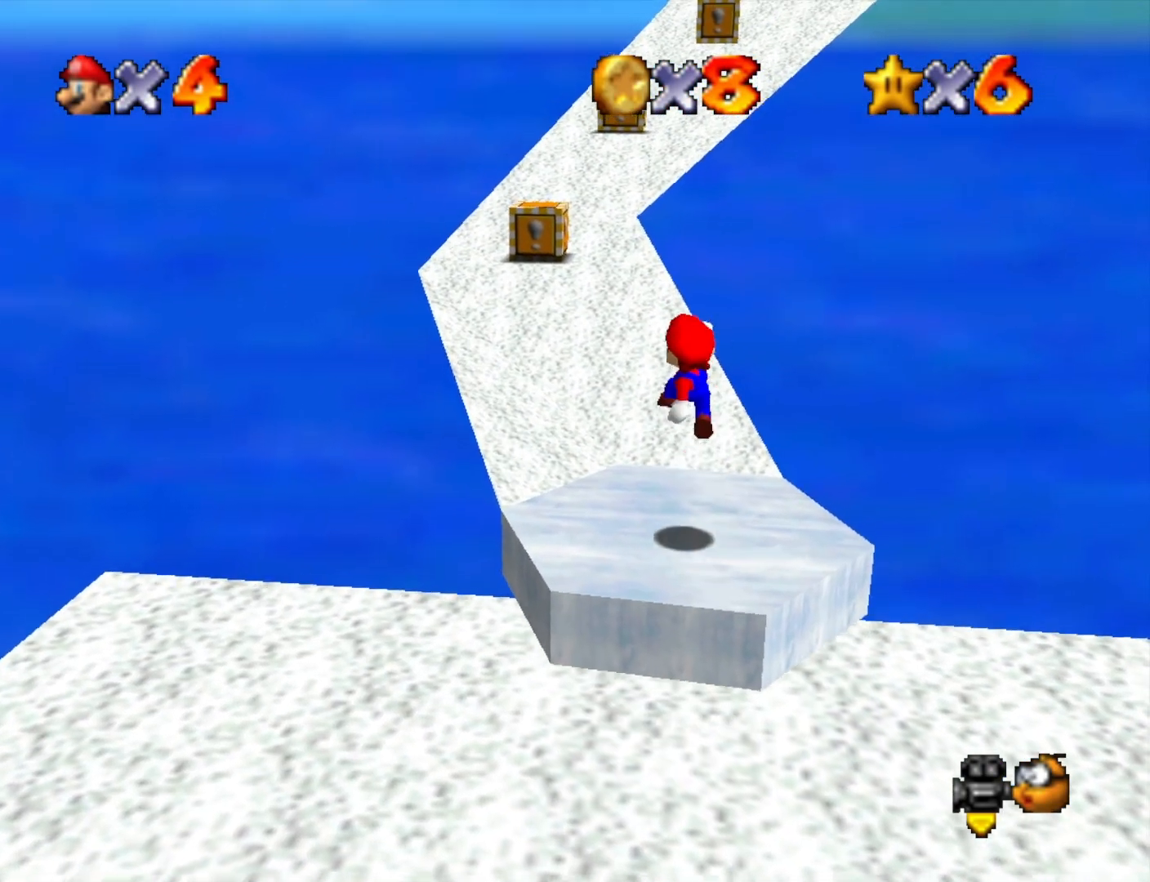
{"buttons": ["CROSS"], "left_stick": "up-left", "right_stick": "center", "events": [[367, "CROSS", "down"]]}
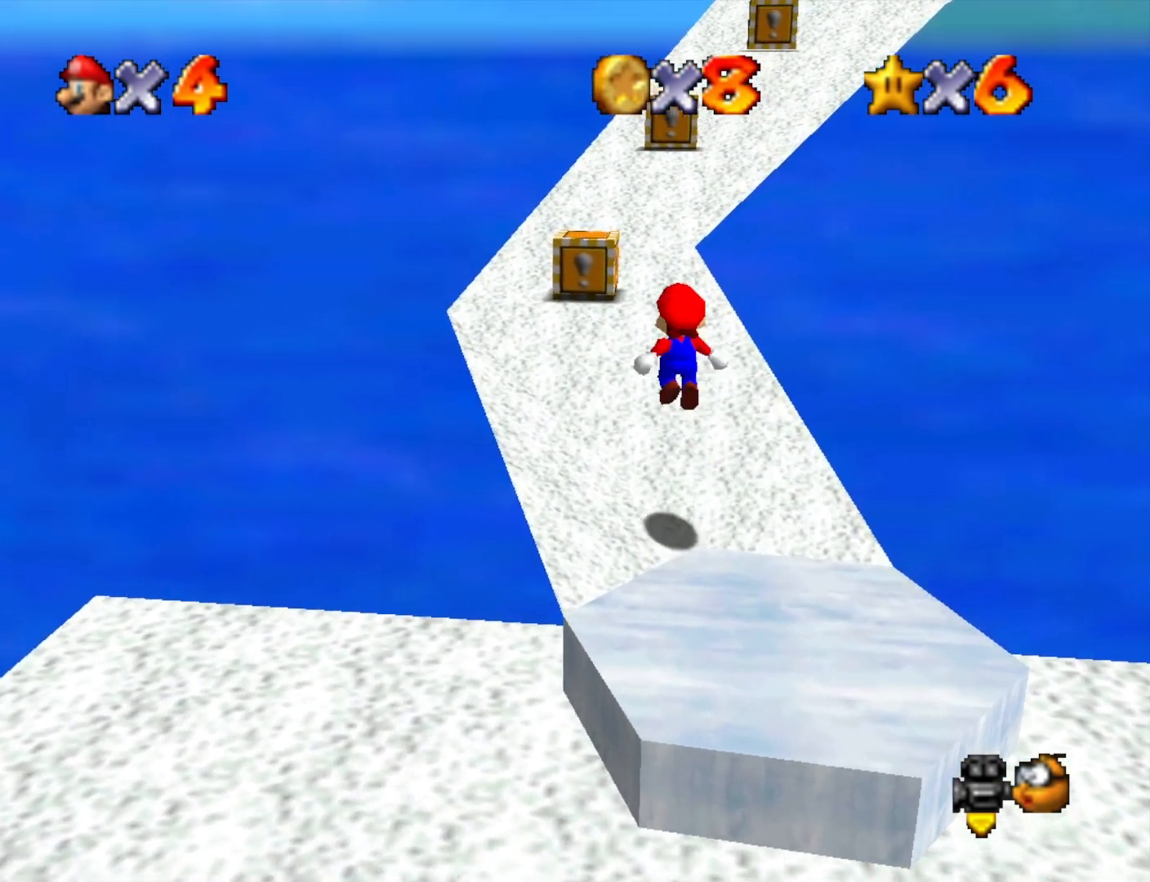
{"buttons": ["CROSS"], "left_stick": "down-right", "right_stick": "center", "events": [[200, "left_stick", "center"], [267, "left_stick", "down-right"]]}
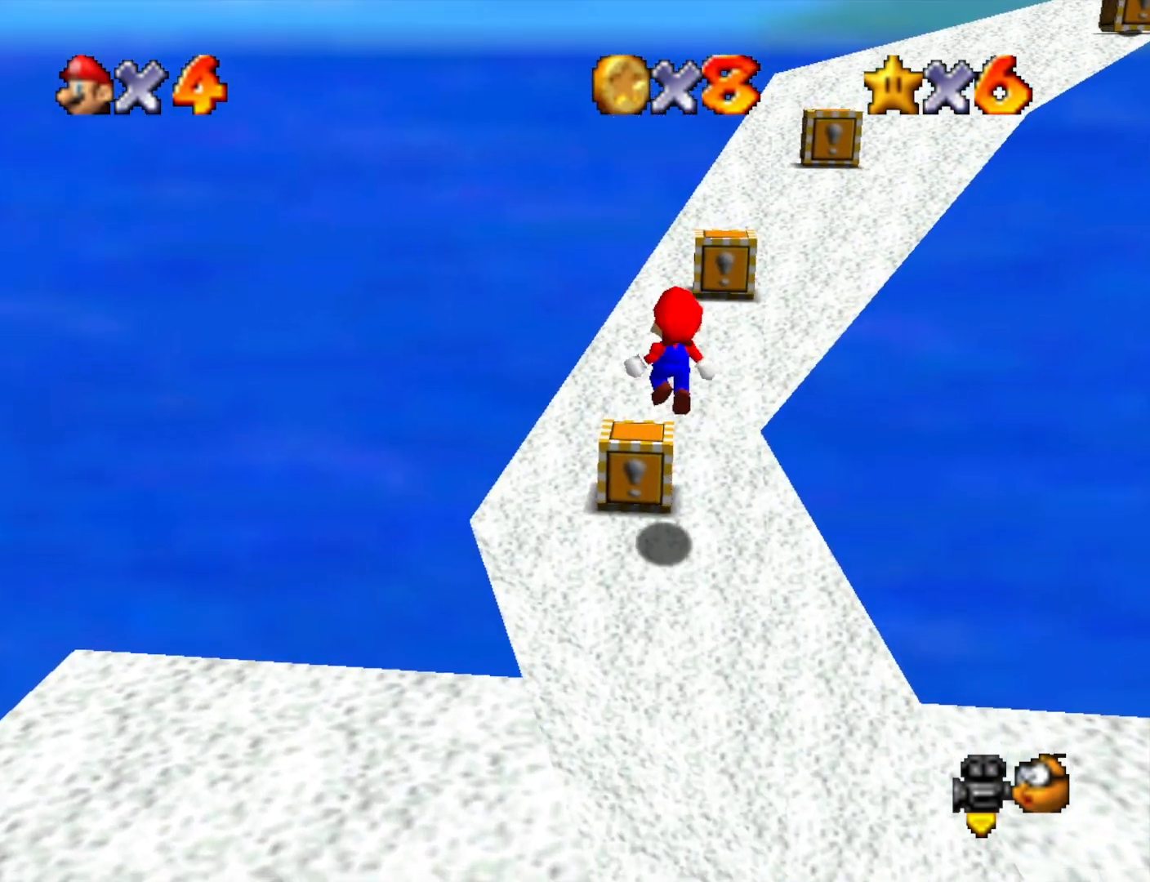
{"buttons": [], "left_stick": "center", "right_stick": "down-left", "events": [[33, "SQUARE", "down"], [267, "SQUARE", "up"], [300, "CROSS", "up"], [300, "left_stick", "down"], [500, "left_stick", "center"], [500, "right_stick", "down-left"]]}